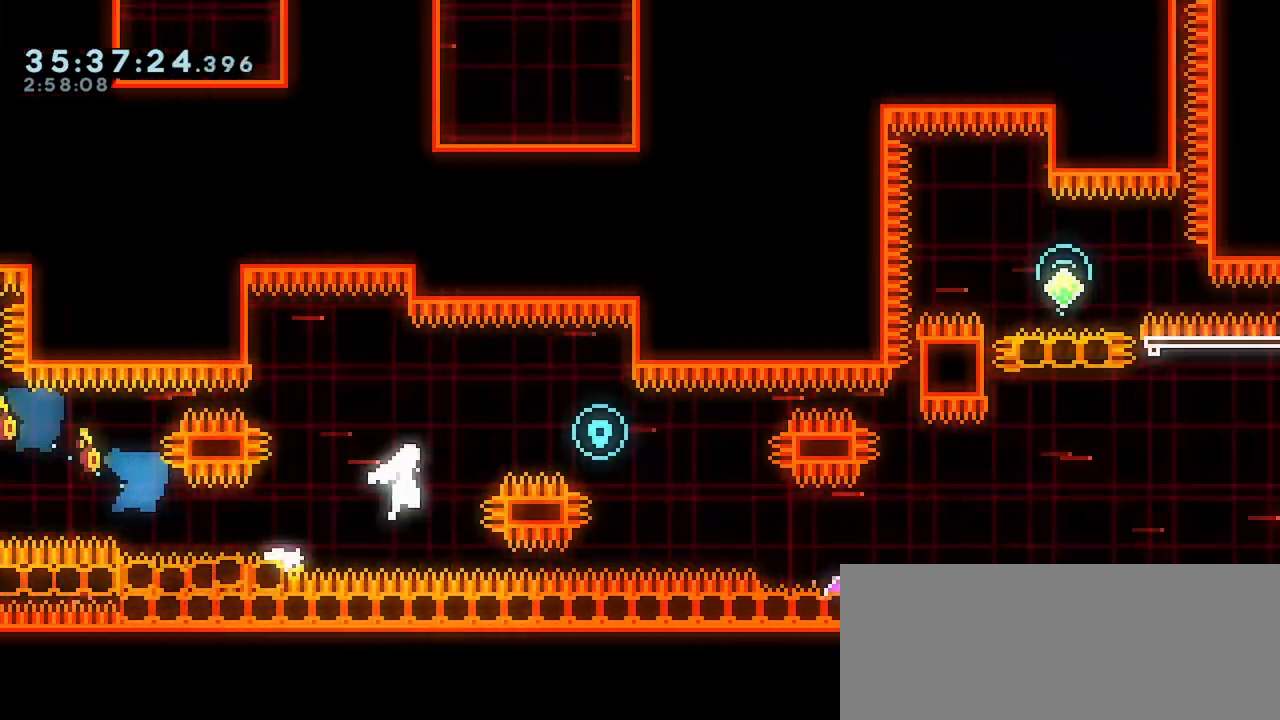
Gameplay with keyboard; each line is a JSON object with the keys held at the frame after it. "events" lists presses ("down") and releases ("up") of "dash", "demo", "down", "grab", "jump", "jump2", "left", "right" and "up" between this image and that frame as [ms after this image, input, new state], when the widget could be followed in between. No other keys are recorded. Mouse input is not recorded. Key names are as the overlay labels them; some are game actions (e.g. jump) rather than physical keys.
{"keys": ["jump", "right"], "events": [[167, "down", "down"], [183, "dash", "down"], [183, "grab", "down"], [217, "grab", "up"], [217, "jump", "up"], [367, "dash", "up"], [367, "down", "up"], [500, "jump", "down"]]}
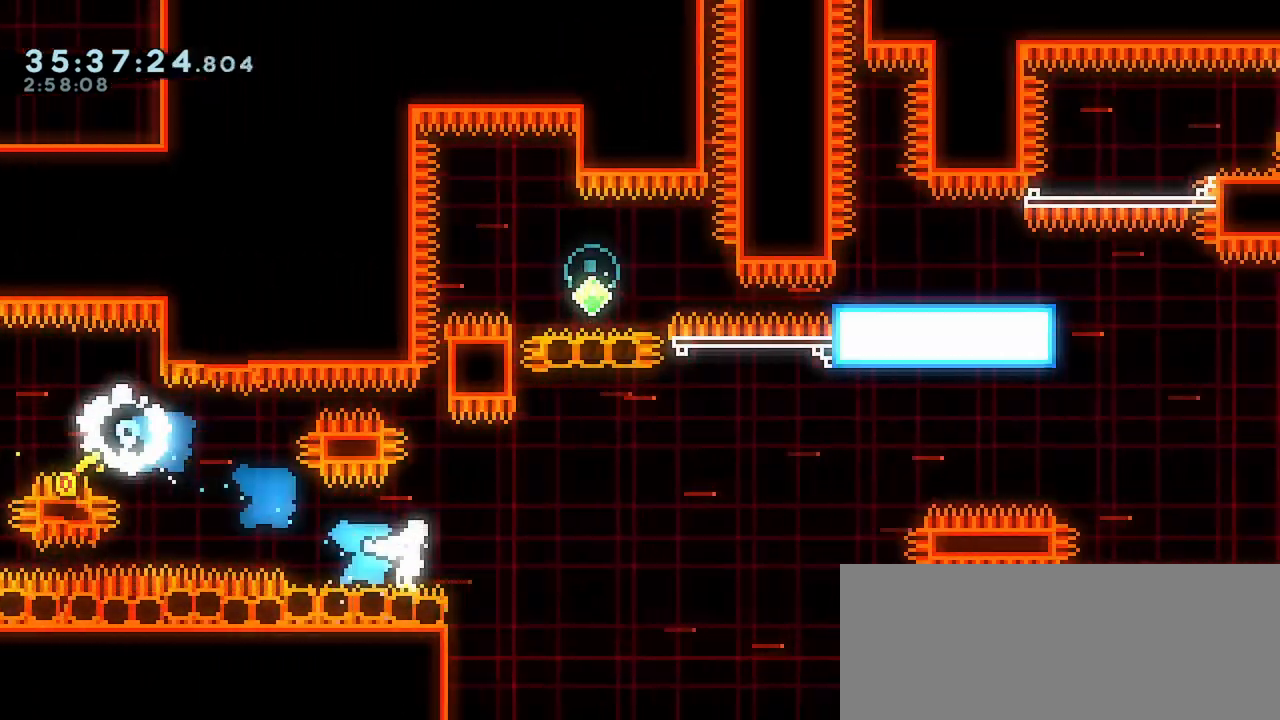
{"keys": ["dash", "right", "up"], "events": [[367, "up", "down"], [383, "jump", "up"], [467, "dash", "down"]]}
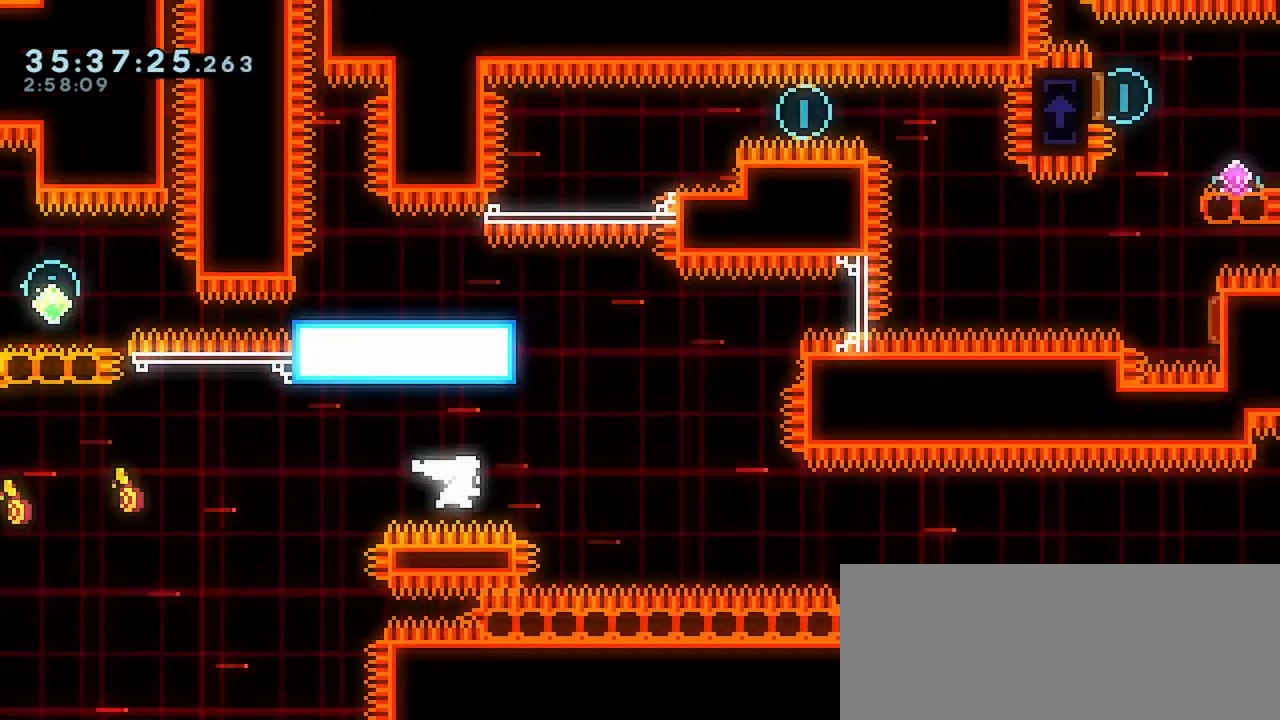
{"keys": ["grab", "jump", "right"], "events": [[100, "dash", "up"], [183, "up", "up"], [250, "dash", "down"], [333, "dash", "up"], [417, "grab", "down"], [417, "jump", "down"]]}
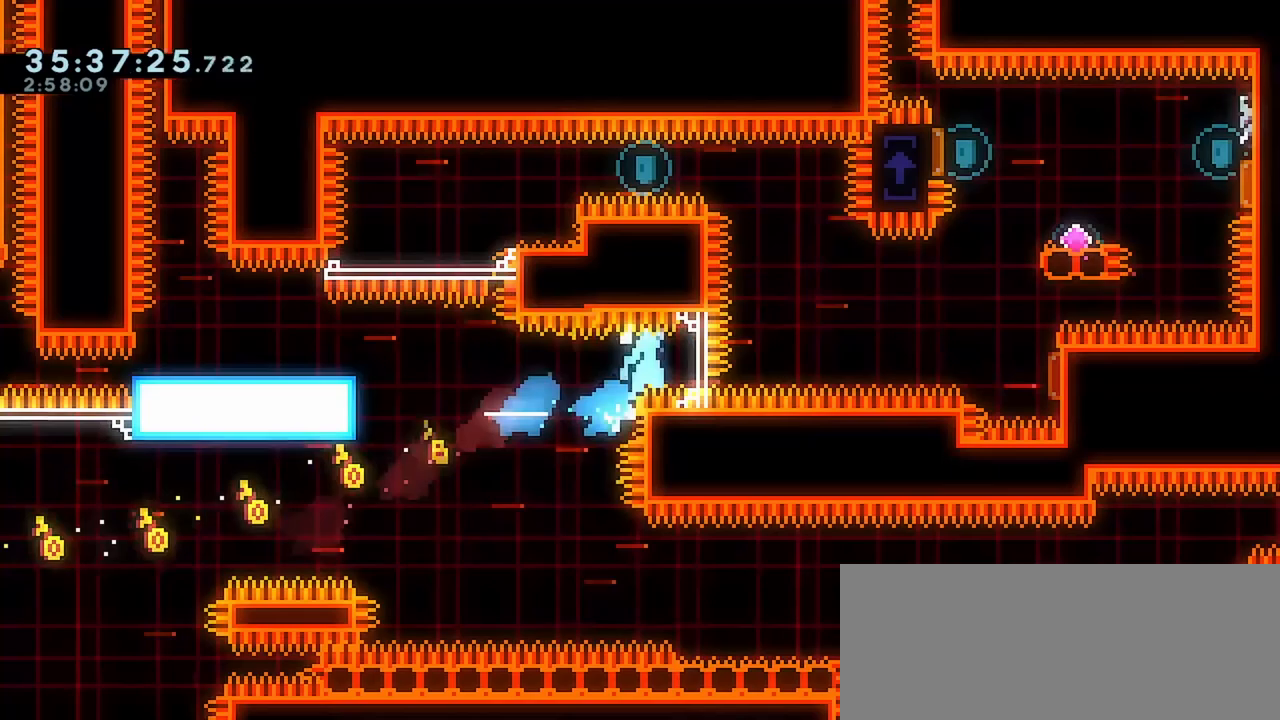
{"keys": ["dash", "right", "up"], "events": [[433, "jump", "up"], [467, "up", "down"], [500, "dash", "down"], [500, "grab", "up"]]}
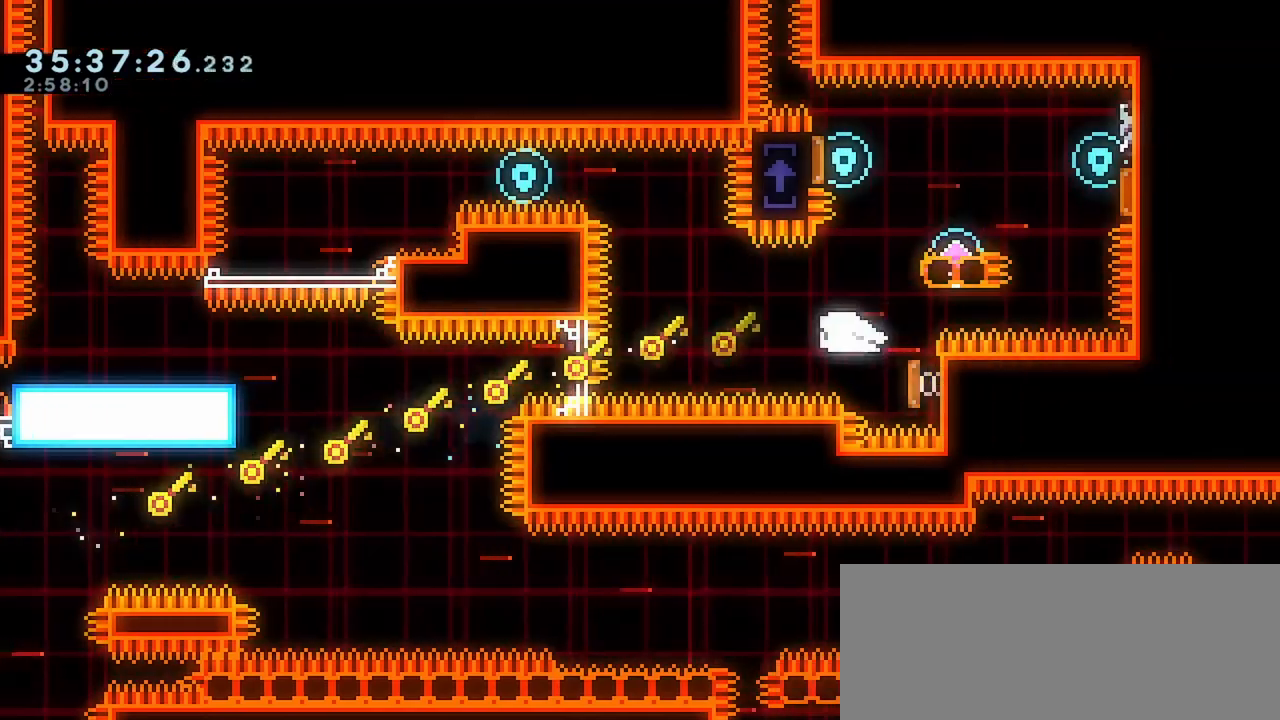
{"keys": ["right"], "events": [[50, "right", "up"], [167, "dash", "up"], [217, "left", "down"], [233, "up", "up"], [350, "dash", "down"], [367, "right", "down"], [433, "left", "up"], [467, "dash", "up"]]}
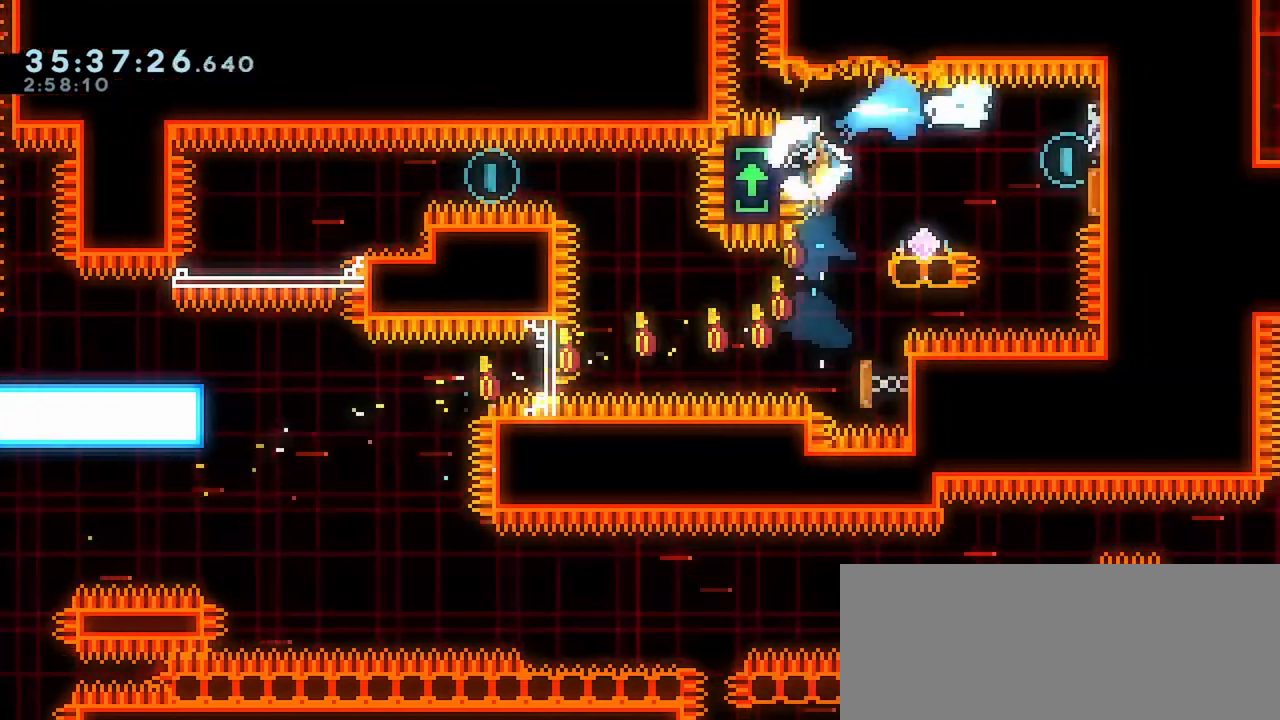
{"keys": ["down", "left"], "events": [[183, "down", "down"], [183, "left", "down"], [217, "right", "up"], [267, "dash", "down"], [383, "dash", "up"]]}
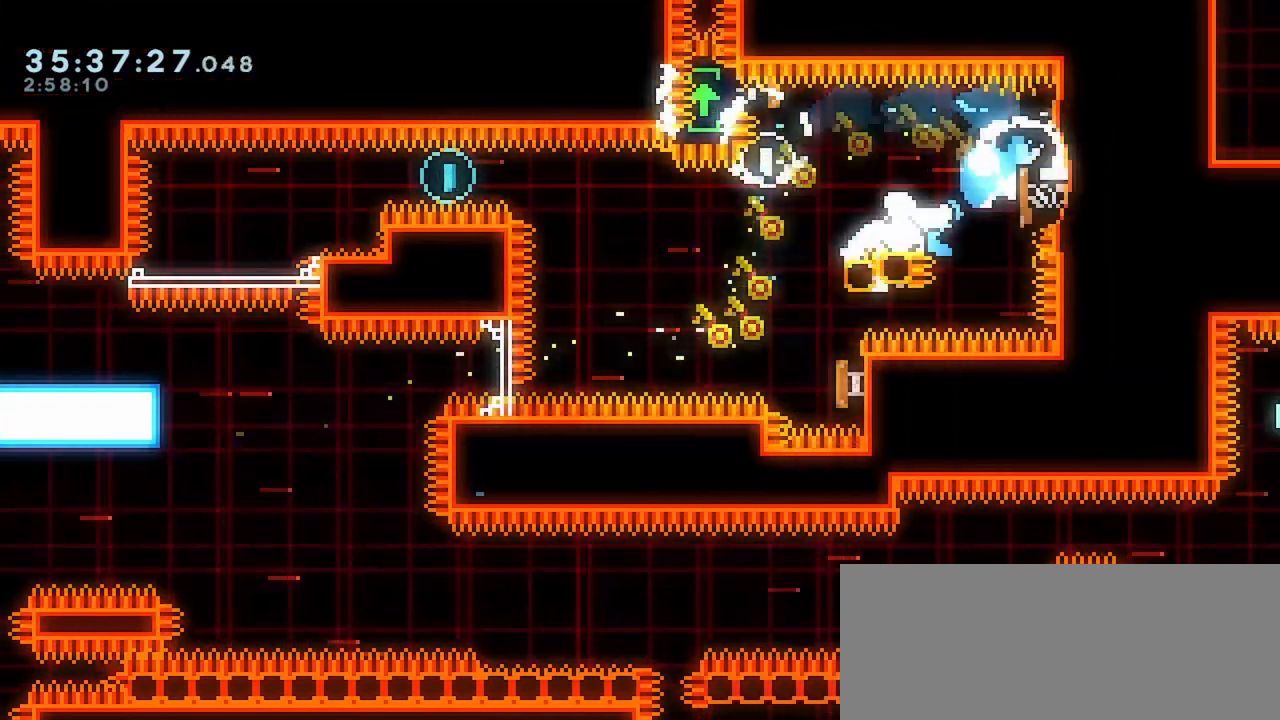
{"keys": ["left"], "events": [[17, "jump", "down"], [217, "down", "up"], [300, "dash", "down"], [350, "jump", "up"], [467, "dash", "up"]]}
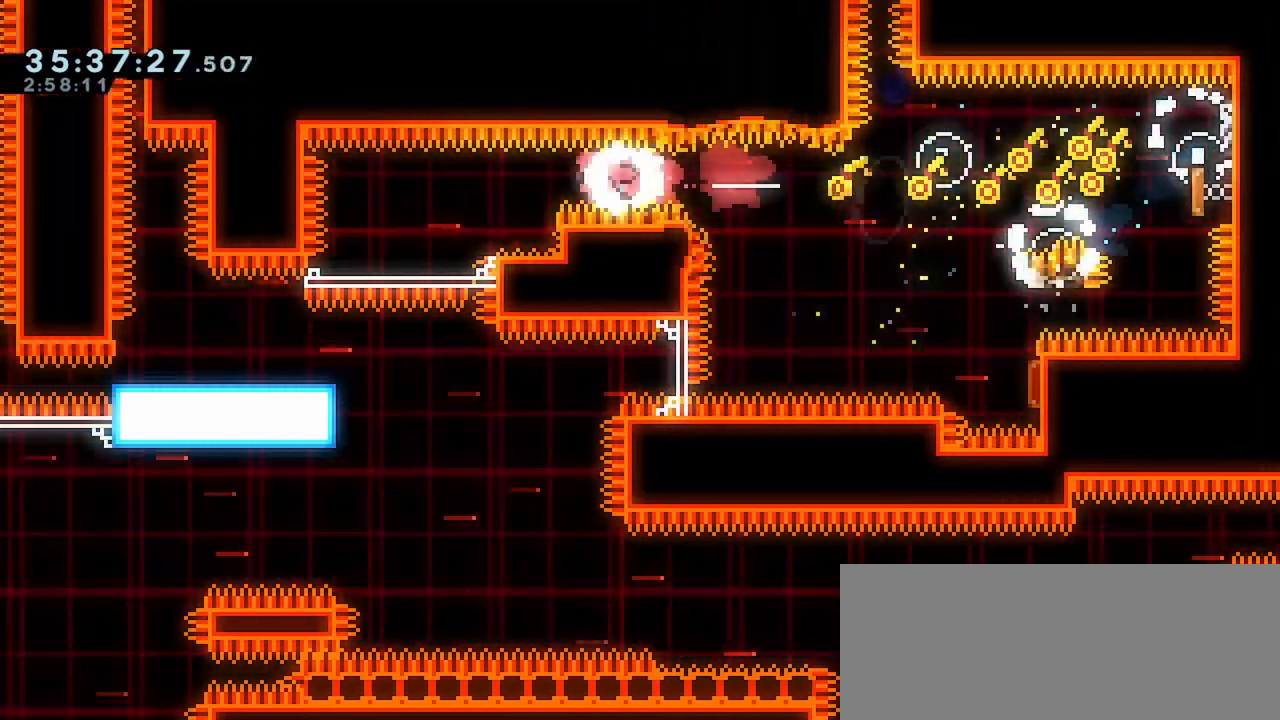
{"keys": ["dash", "down", "jump", "left"], "events": [[150, "down", "down"], [150, "right", "down"], [217, "dash", "down"], [217, "left", "up"], [300, "dash", "up"], [383, "left", "down"], [383, "right", "up"], [417, "jump", "down"], [467, "dash", "down"]]}
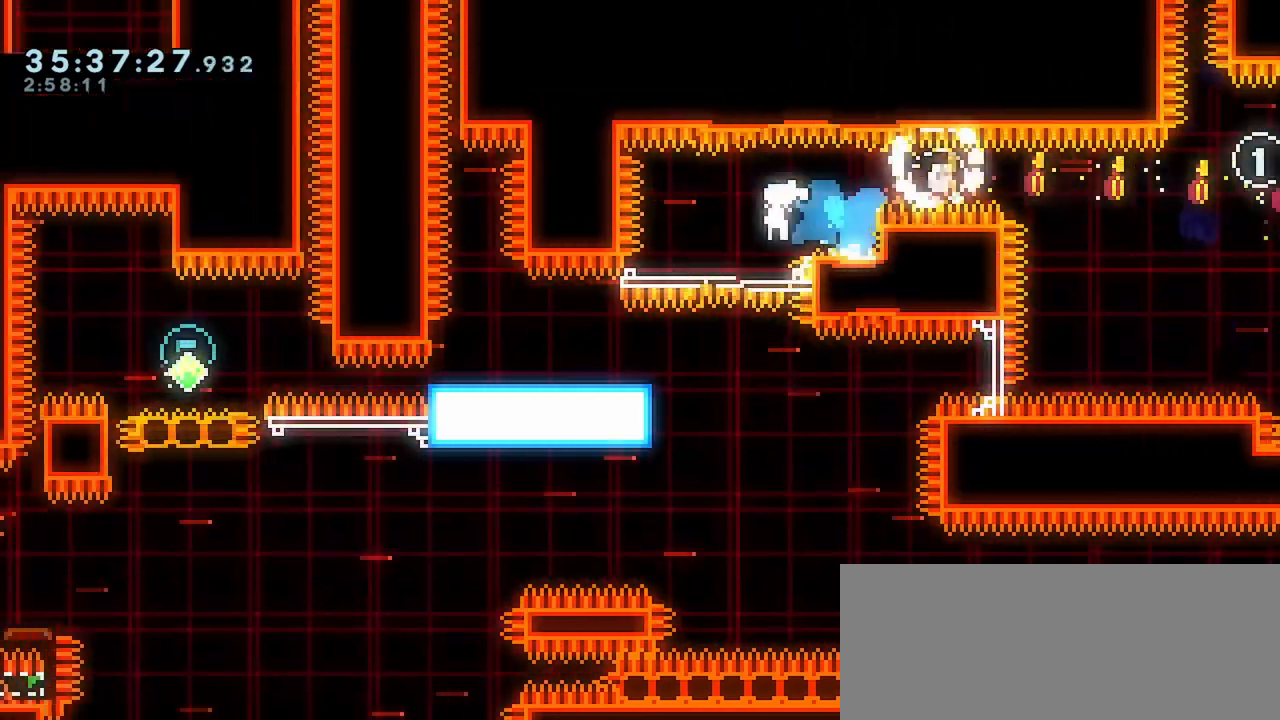
{"keys": ["left"], "events": [[67, "jump", "up"], [167, "dash", "up"], [250, "dash", "down"], [433, "dash", "up"], [500, "down", "up"]]}
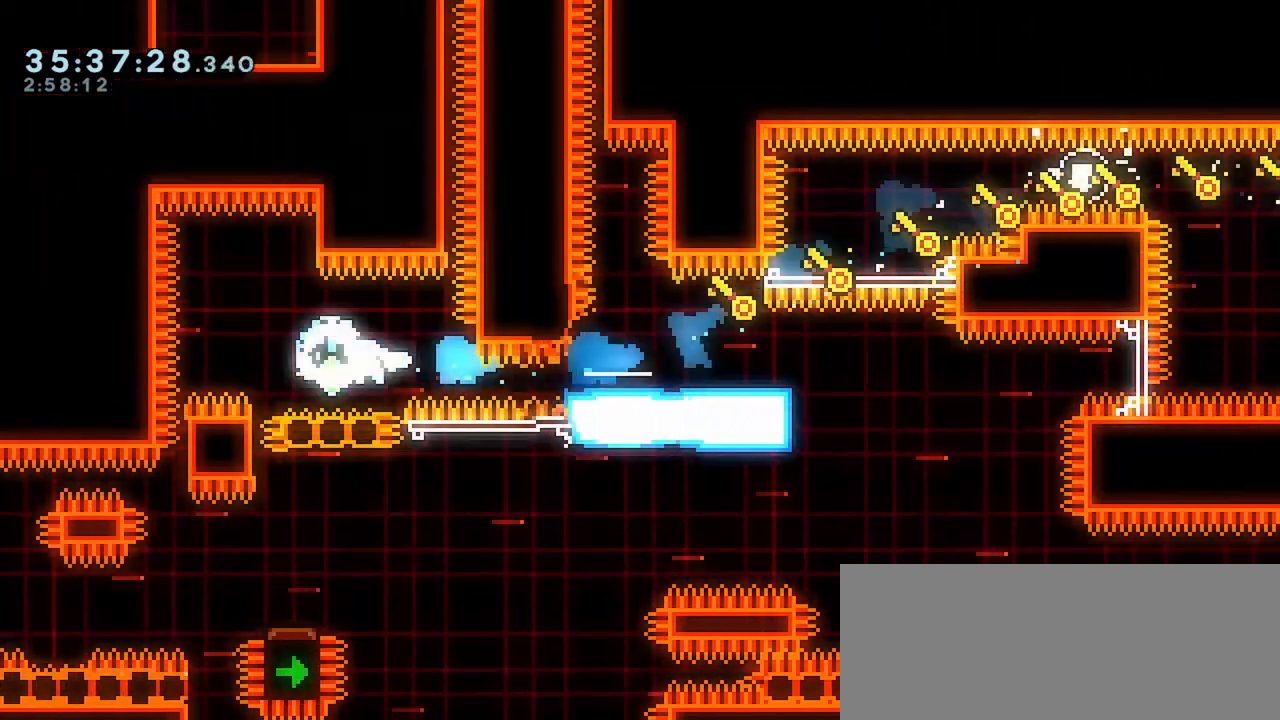
{"keys": ["dash", "down", "right"], "events": [[83, "down", "down"], [83, "left", "up"], [133, "dash", "down"], [133, "right", "down"], [283, "dash", "up"], [333, "jump", "down"], [383, "dash", "down"], [467, "jump", "up"]]}
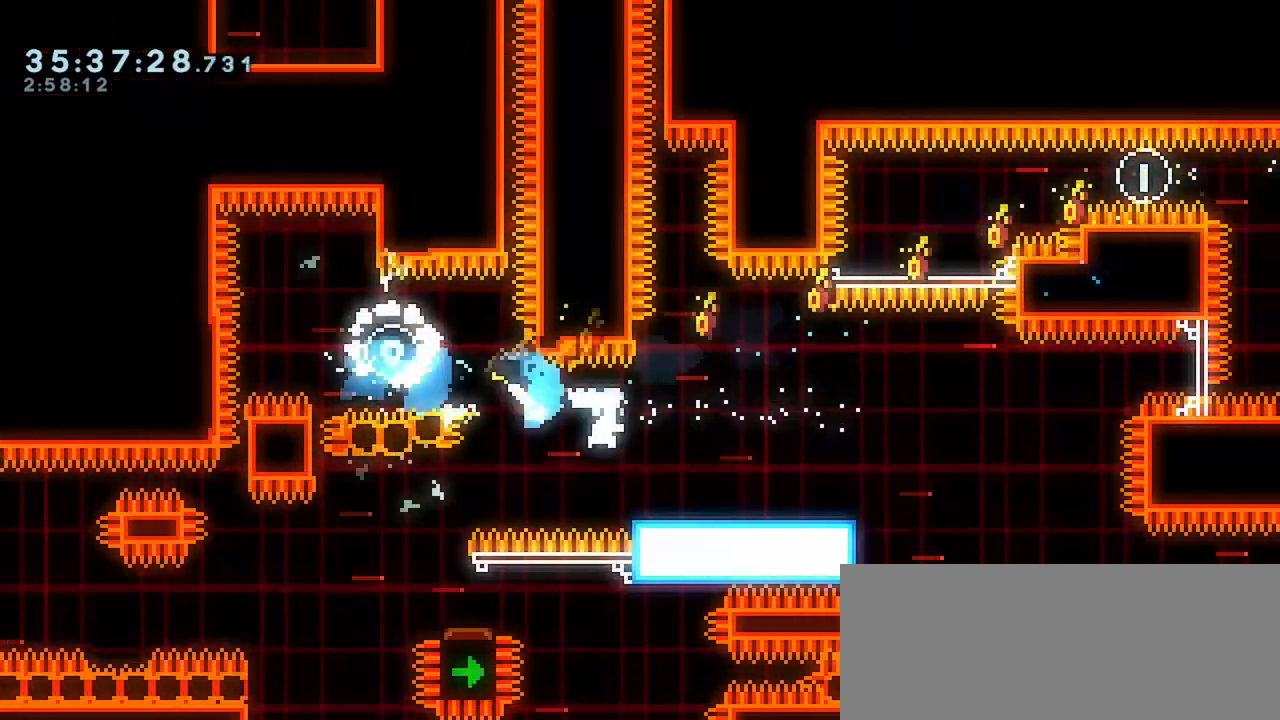
{"keys": ["down", "right"], "events": [[133, "dash", "up"], [200, "jump", "down"], [233, "dash", "down"], [300, "jump", "up"], [467, "dash", "up"]]}
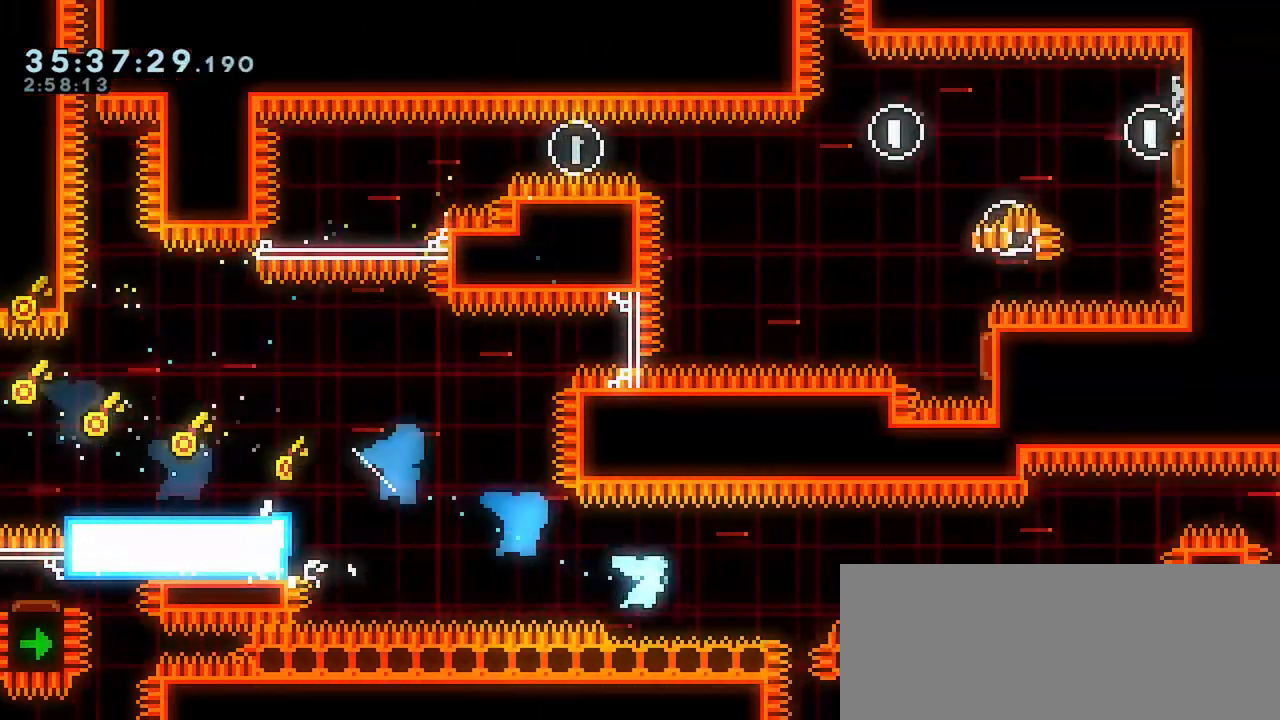
{"keys": ["jump", "right", "up"], "events": [[133, "down", "up"], [133, "jump", "down"], [500, "up", "down"]]}
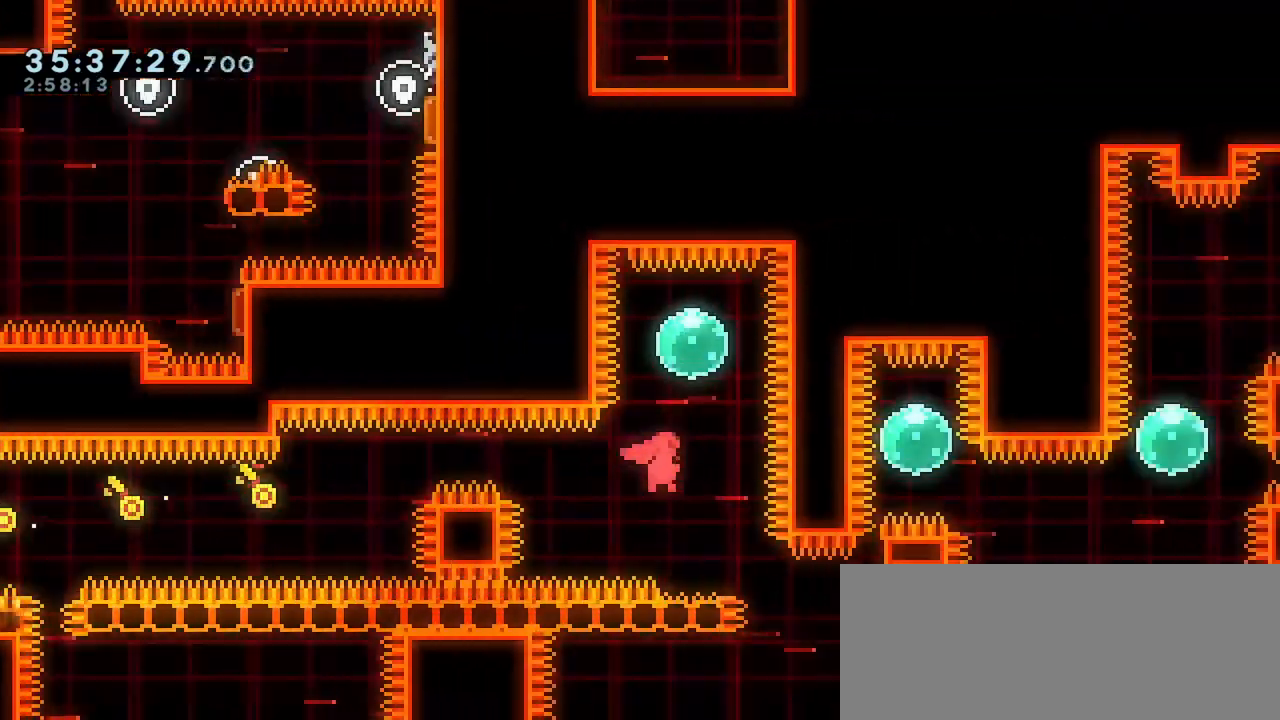
{"keys": ["down"], "events": [[33, "right", "up"], [50, "dash", "down"], [83, "jump", "up"], [217, "dash", "up"], [250, "up", "up"], [267, "down", "down"], [317, "dash", "down"], [467, "dash", "up"]]}
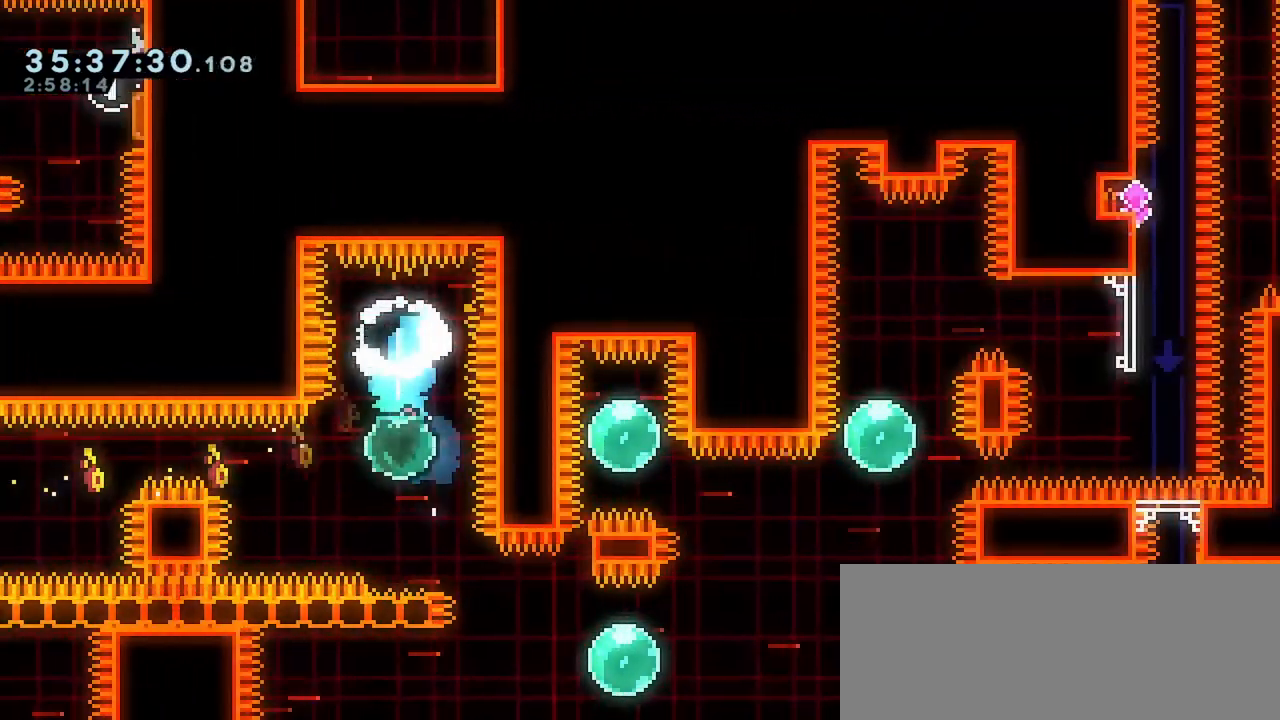
{"keys": ["right"], "events": [[100, "right", "down"], [167, "dash", "down"], [300, "dash", "up"], [483, "down", "up"]]}
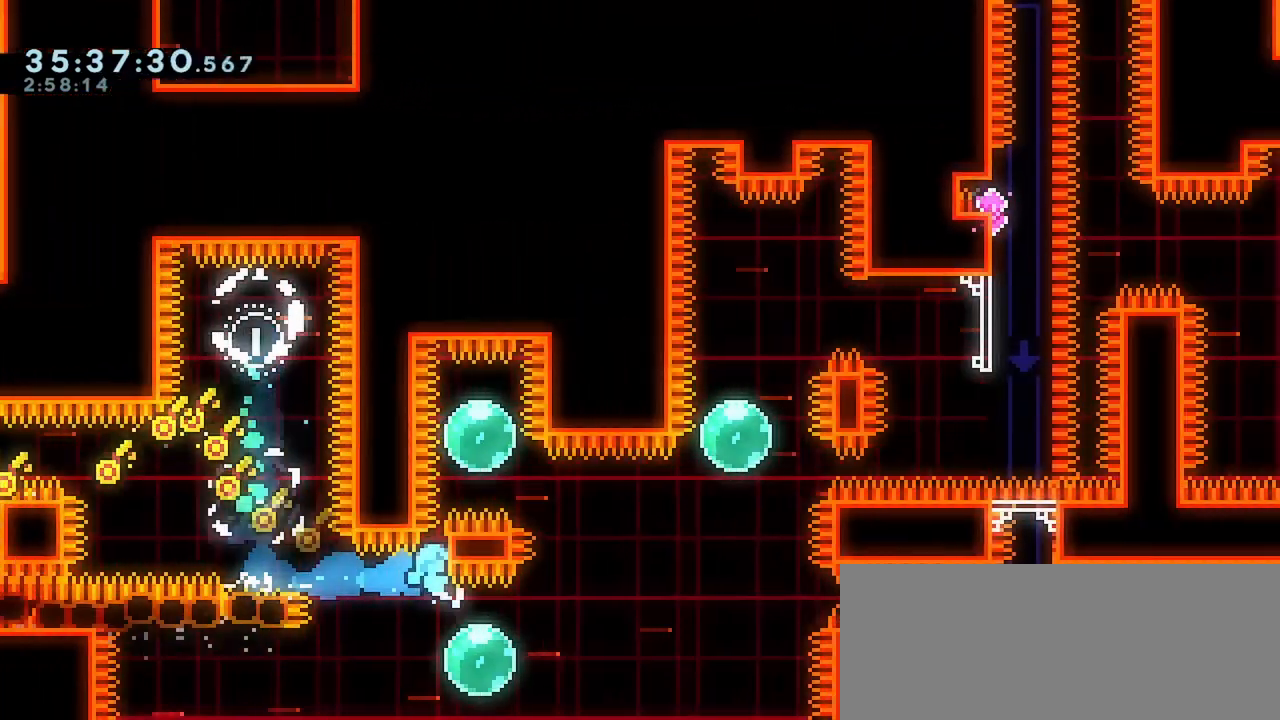
{"keys": ["dash", "left", "up"], "events": [[83, "up", "down"], [133, "dash", "down"], [250, "dash", "up"], [333, "left", "down"], [333, "right", "up"], [383, "dash", "down"]]}
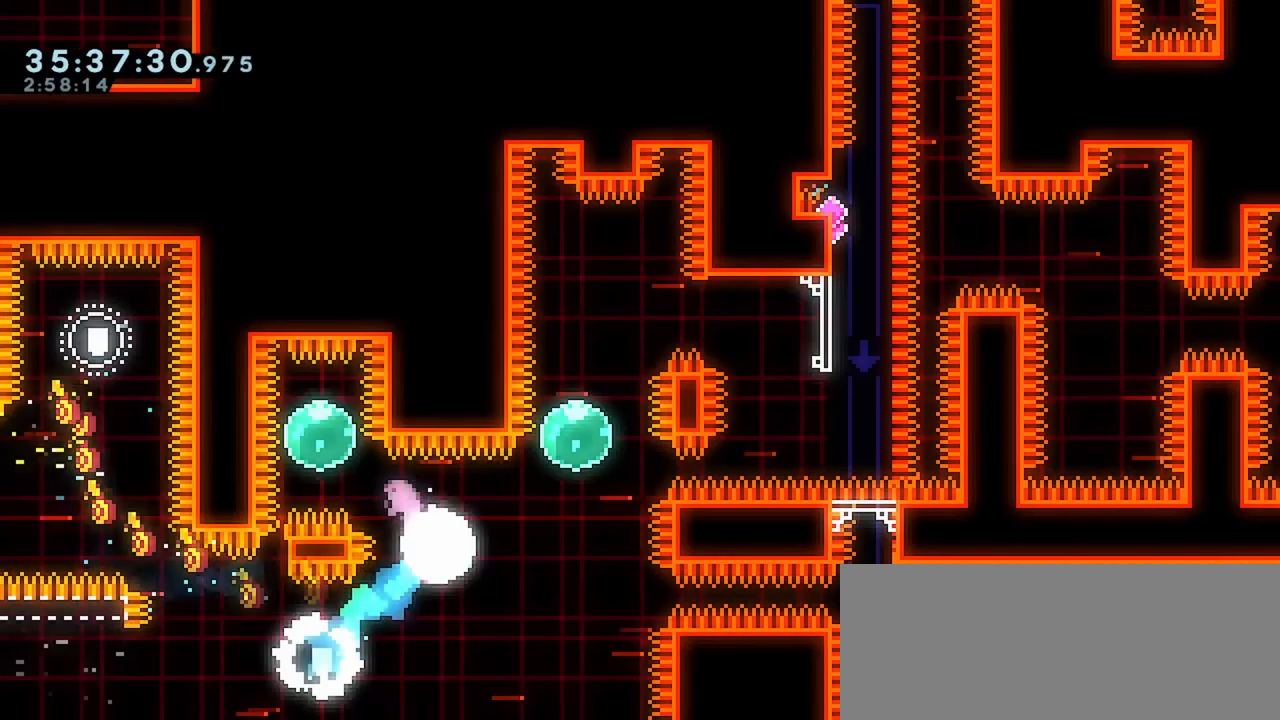
{"keys": ["dash", "right", "up"], "events": [[50, "dash", "up"], [50, "up", "up"], [100, "down", "down"], [100, "right", "down"], [133, "left", "up"], [167, "dash", "down"], [283, "dash", "up"], [300, "down", "up"], [383, "up", "down"], [433, "dash", "down"]]}
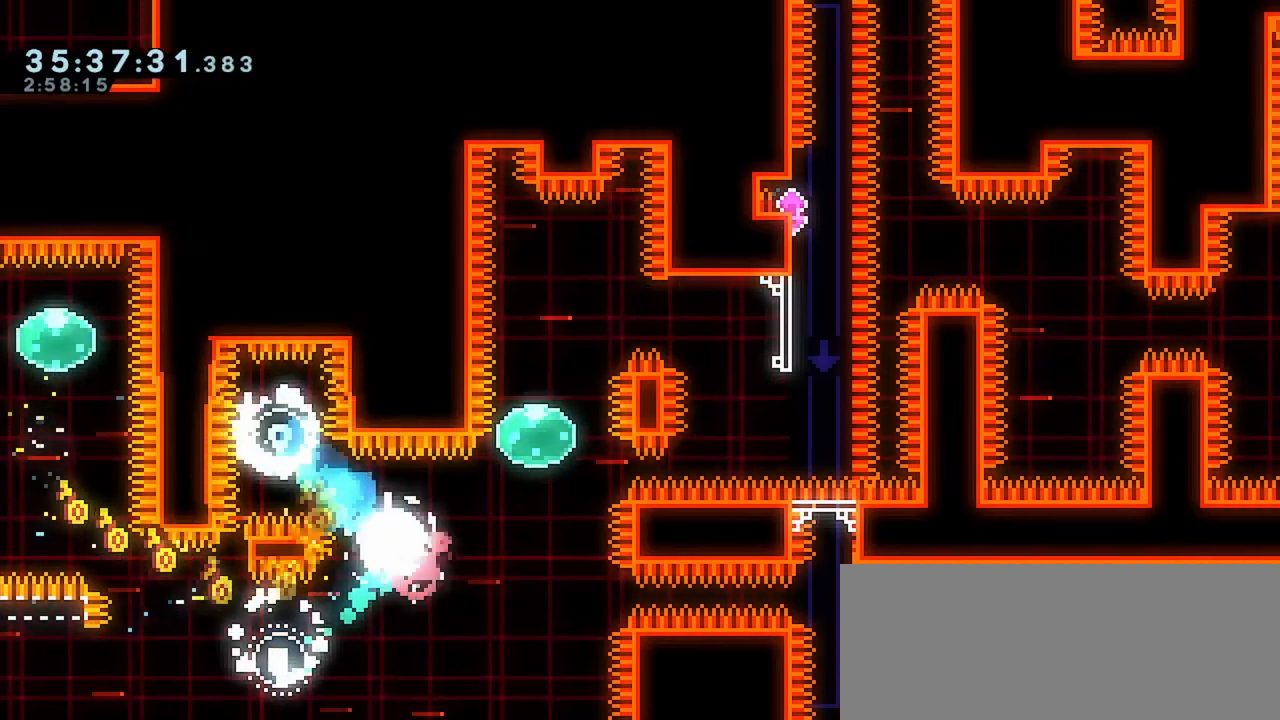
{"keys": [], "events": [[83, "dash", "up"], [133, "right", "up"], [233, "dash", "down"], [350, "dash", "up"], [417, "up", "up"]]}
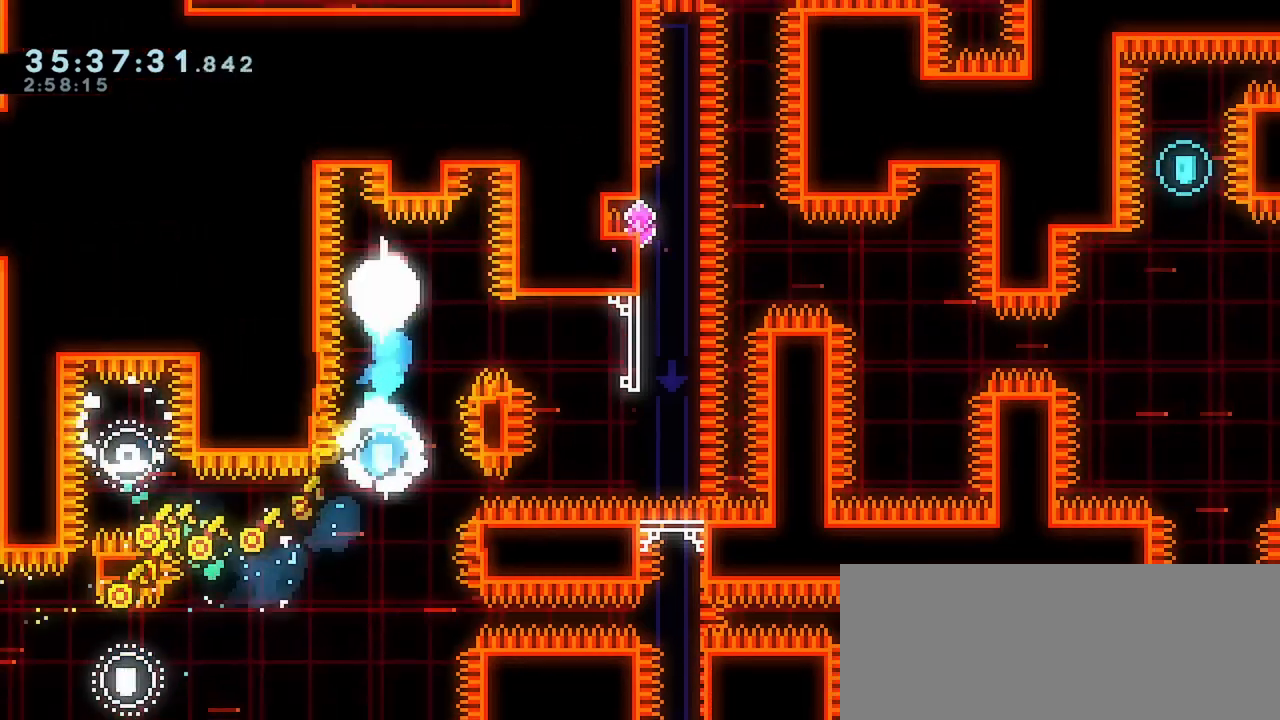
{"keys": ["dash", "right"], "events": [[217, "right", "down"], [417, "dash", "down"]]}
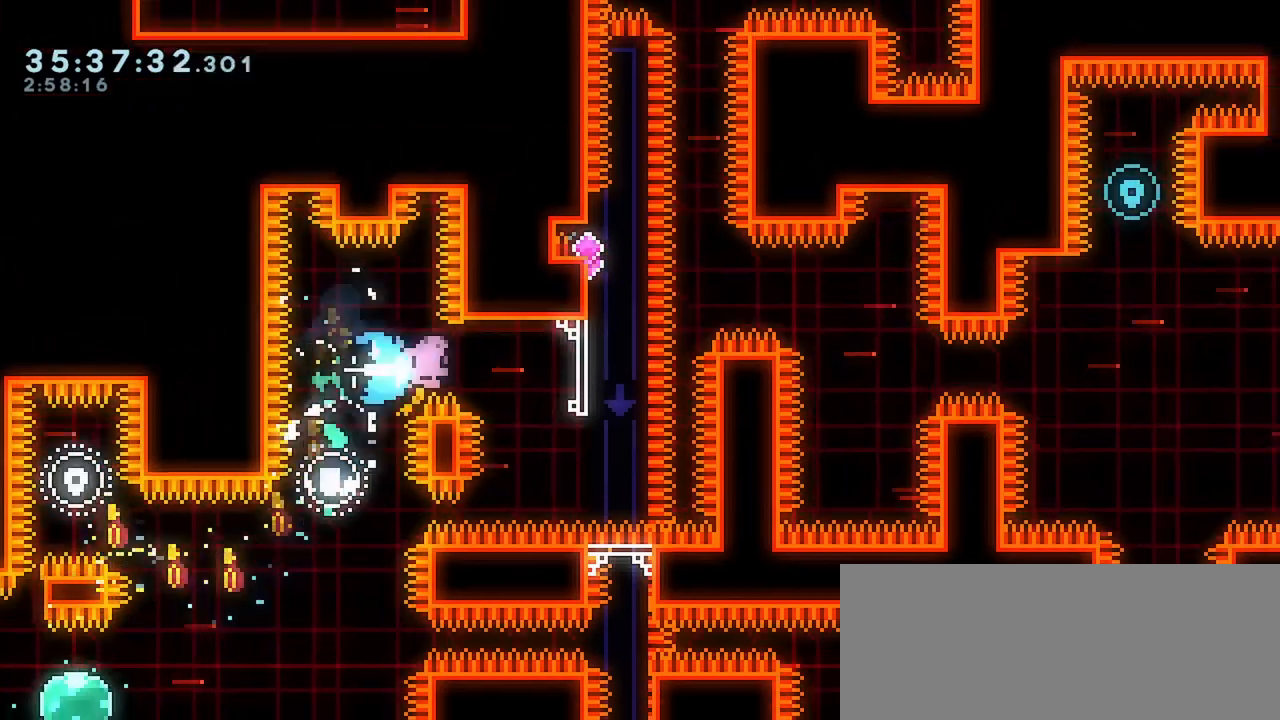
{"keys": ["grab", "right", "up"], "events": [[17, "dash", "up"], [83, "grab", "down"], [83, "up", "down"]]}
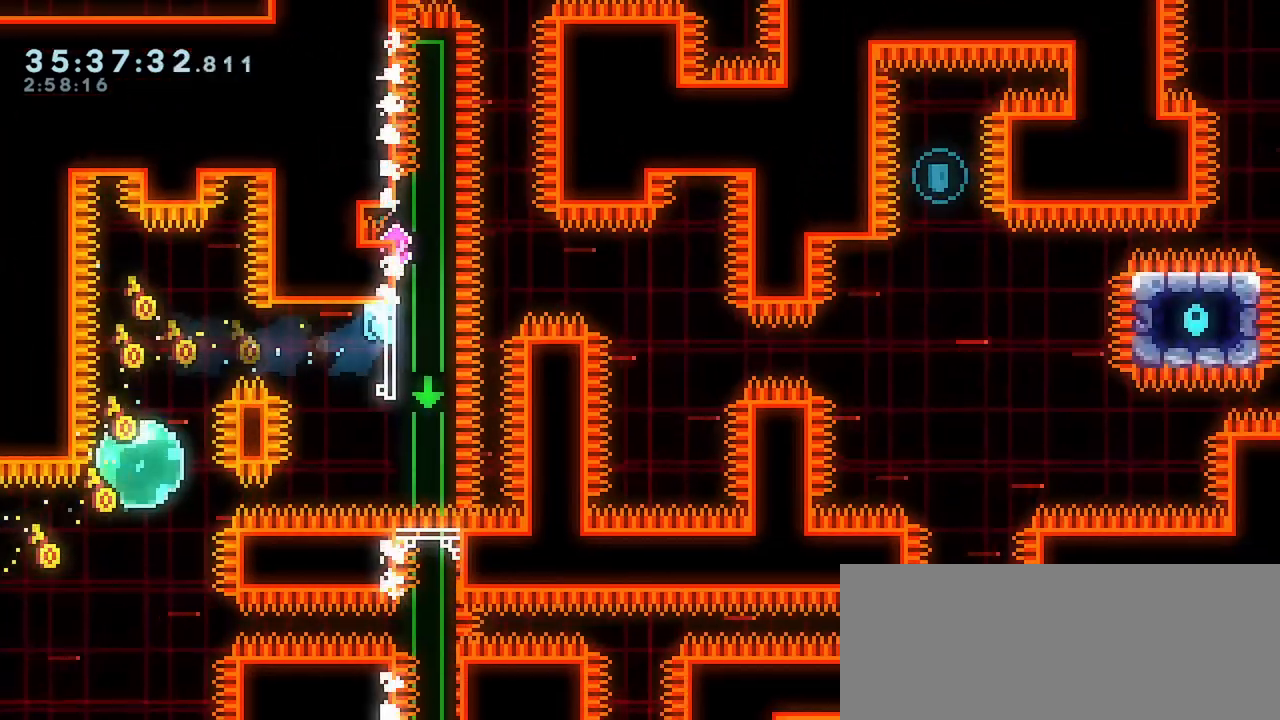
{"keys": ["grab", "right", "up"], "events": []}
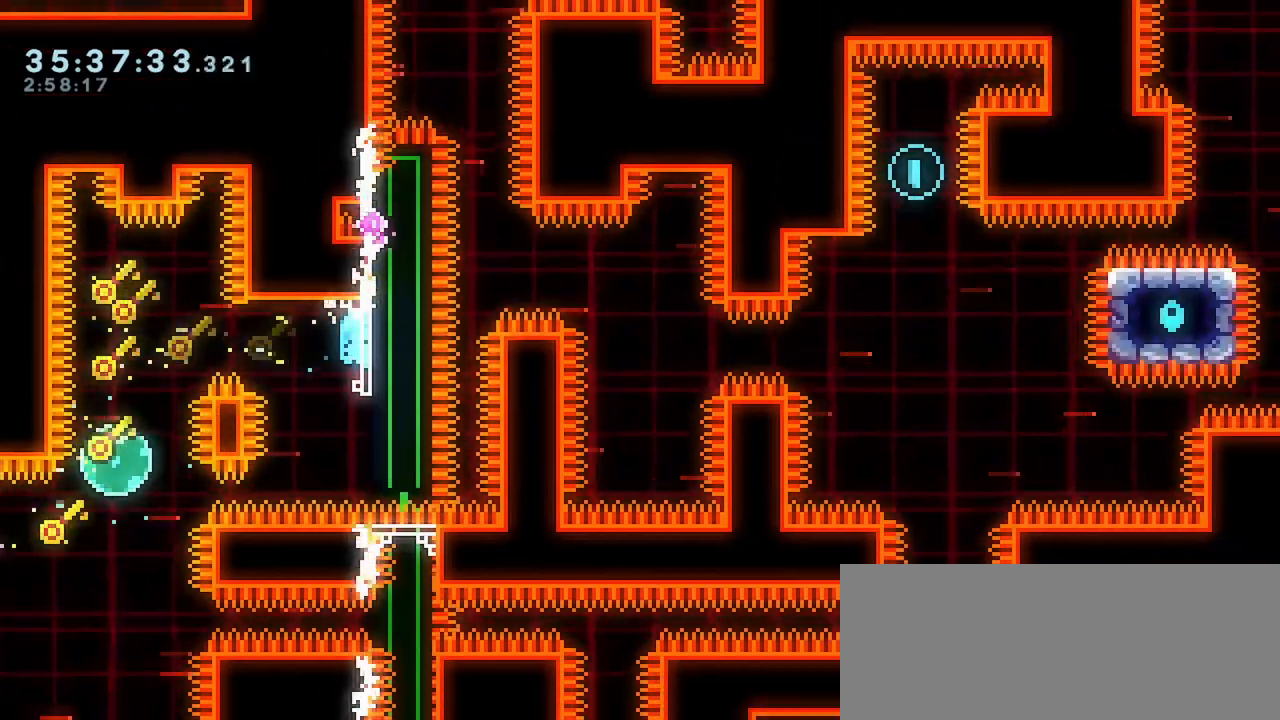
{"keys": ["grab", "right", "up"], "events": []}
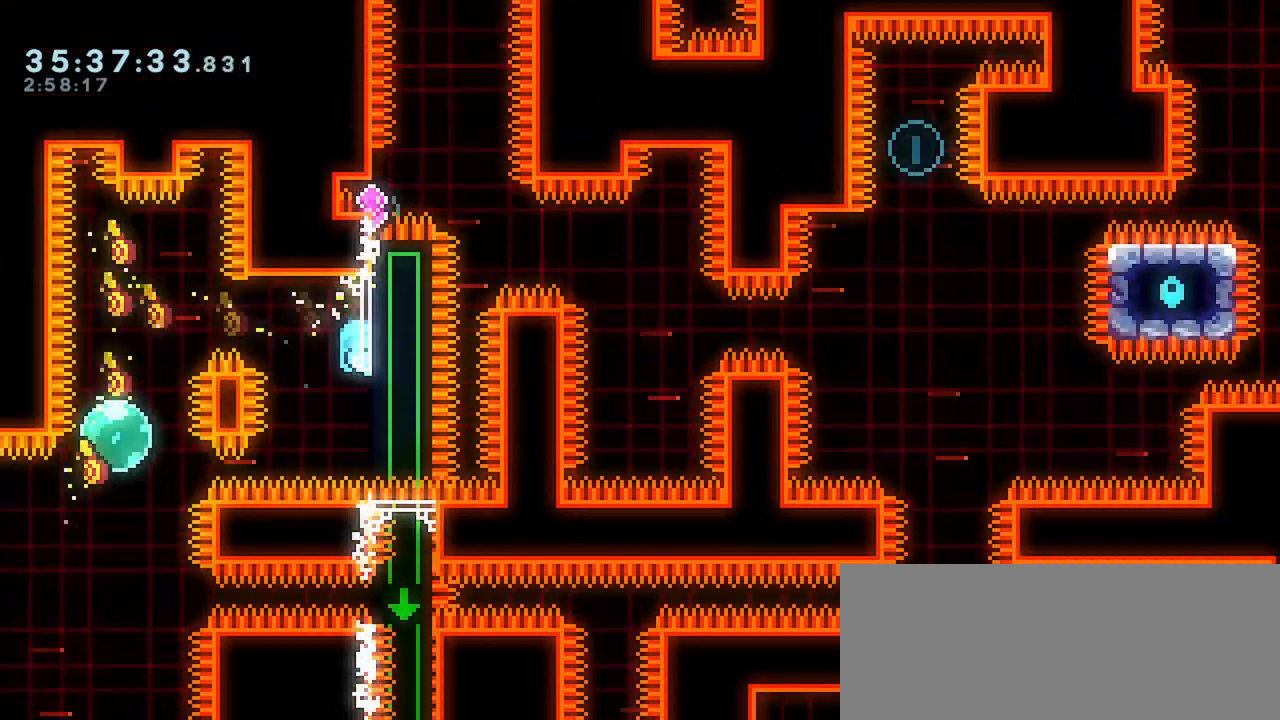
{"keys": ["grab", "jump", "right", "up"], "events": [[267, "jump", "down"]]}
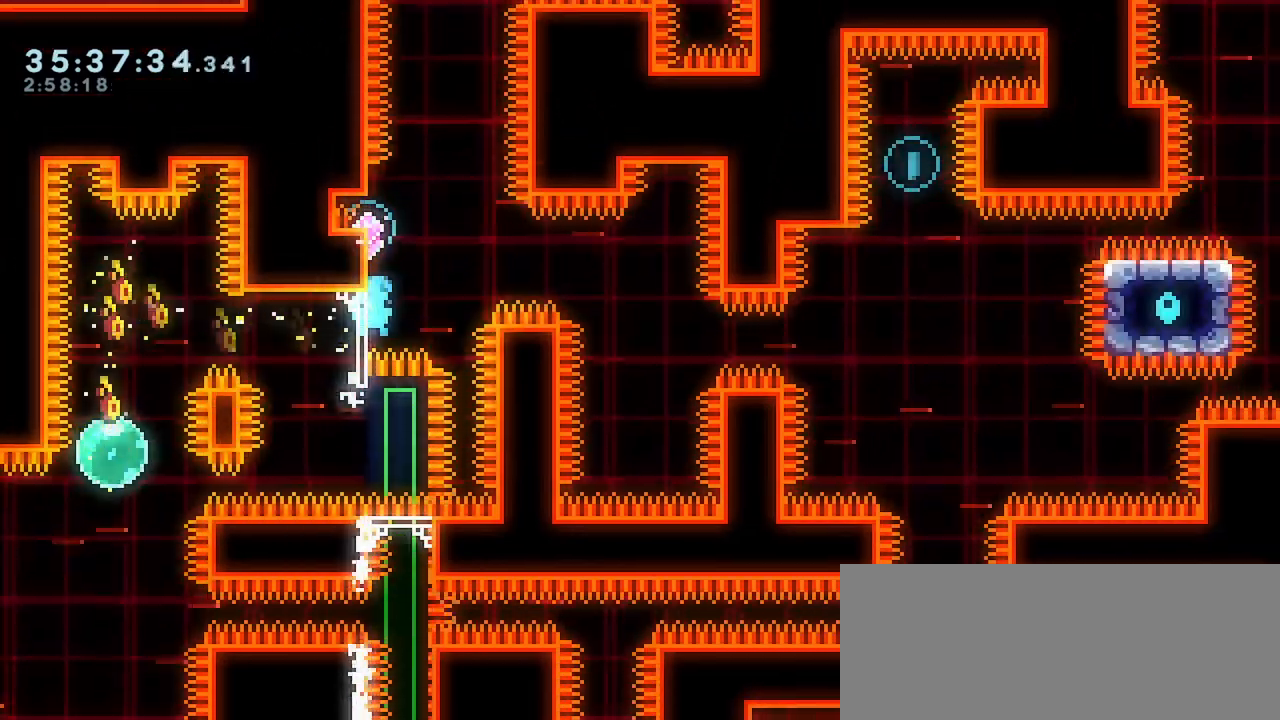
{"keys": ["jump", "left"], "events": [[17, "left", "down"], [17, "right", "up"], [200, "jump", "up"], [200, "up", "up"], [250, "grab", "up"], [250, "left", "up"], [283, "jump", "down"], [467, "left", "down"]]}